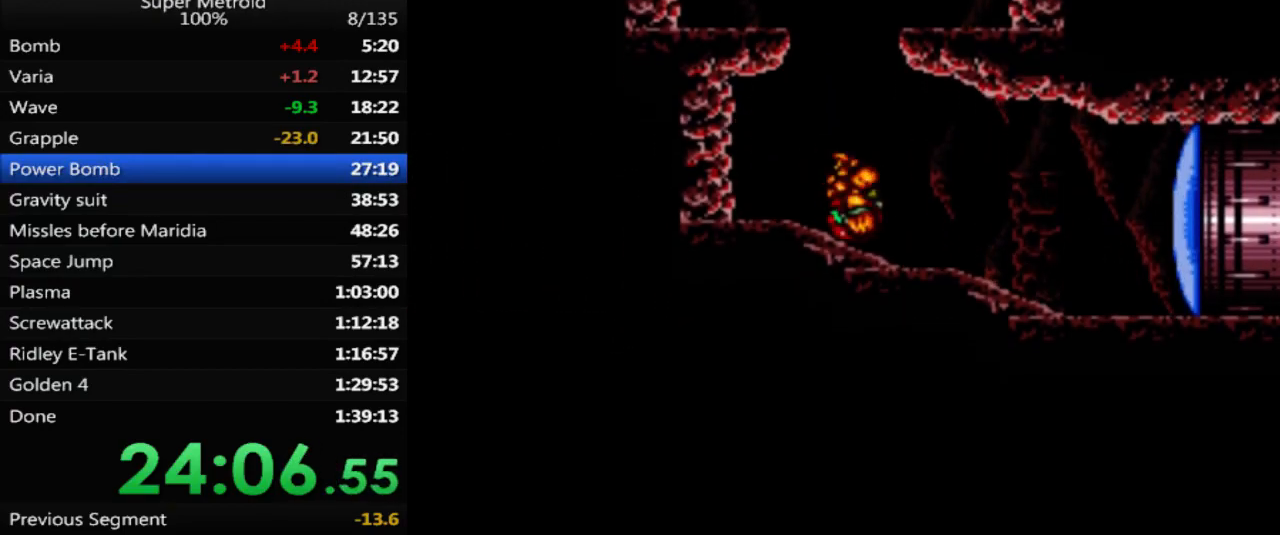
Gameplay with a controller (Nintendo layout); each line is a JSON object with the inputs held at the frame after it. "events" lists button and stick changes between this image and that frame as [ms after this image, input, new state], when the widget could be followed in between. Not read: L3 R3 SELECT.
{"buttons": ["L1", "DPAD_RIGHT"], "events": [[117, "DPAD_LEFT", "up"], [150, "A", "down"], [183, "DPAD_RIGHT", "down"], [400, "A", "up"], [433, "L1", "down"]]}
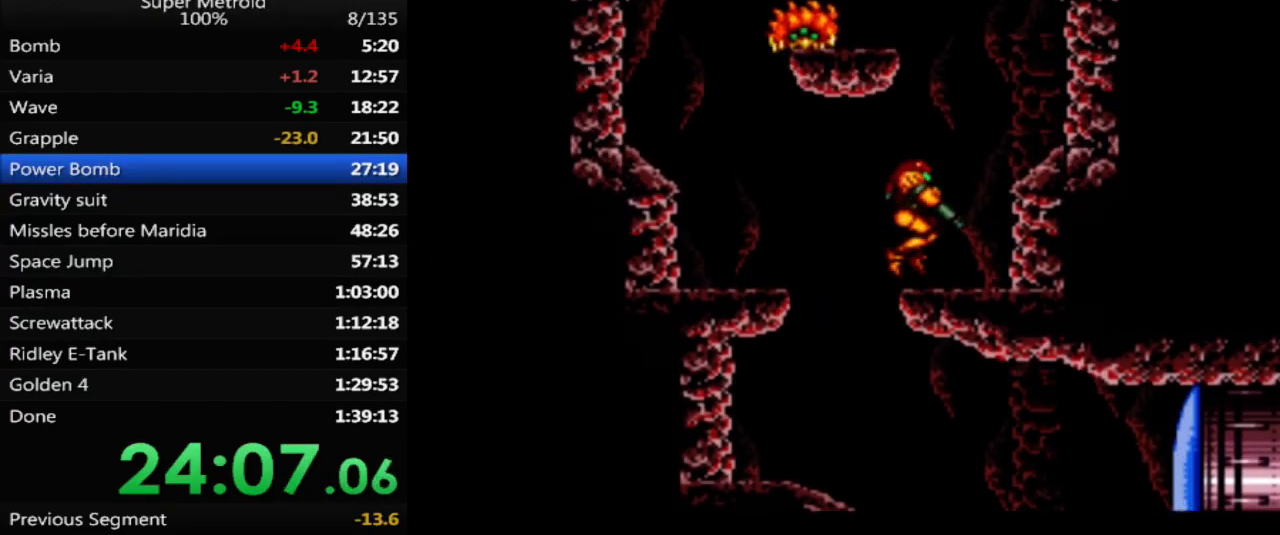
{"buttons": ["A", "DPAD_LEFT"], "events": [[50, "L1", "up"], [150, "A", "down"], [217, "DPAD_RIGHT", "up"], [267, "DPAD_LEFT", "down"]]}
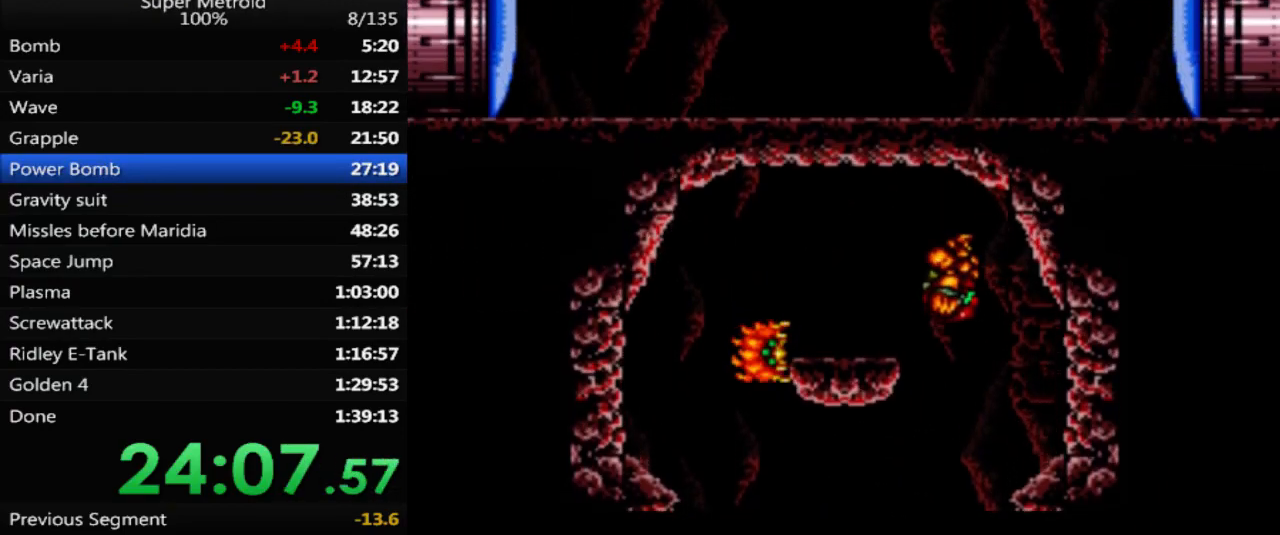
{"buttons": ["DPAD_RIGHT"], "events": [[67, "A", "up"], [83, "DPAD_LEFT", "up"], [117, "DPAD_UP", "down"], [133, "X", "down"], [183, "DPAD_LEFT", "down"], [200, "DPAD_UP", "up"], [267, "X", "up"], [433, "DPAD_LEFT", "up"], [467, "DPAD_RIGHT", "down"]]}
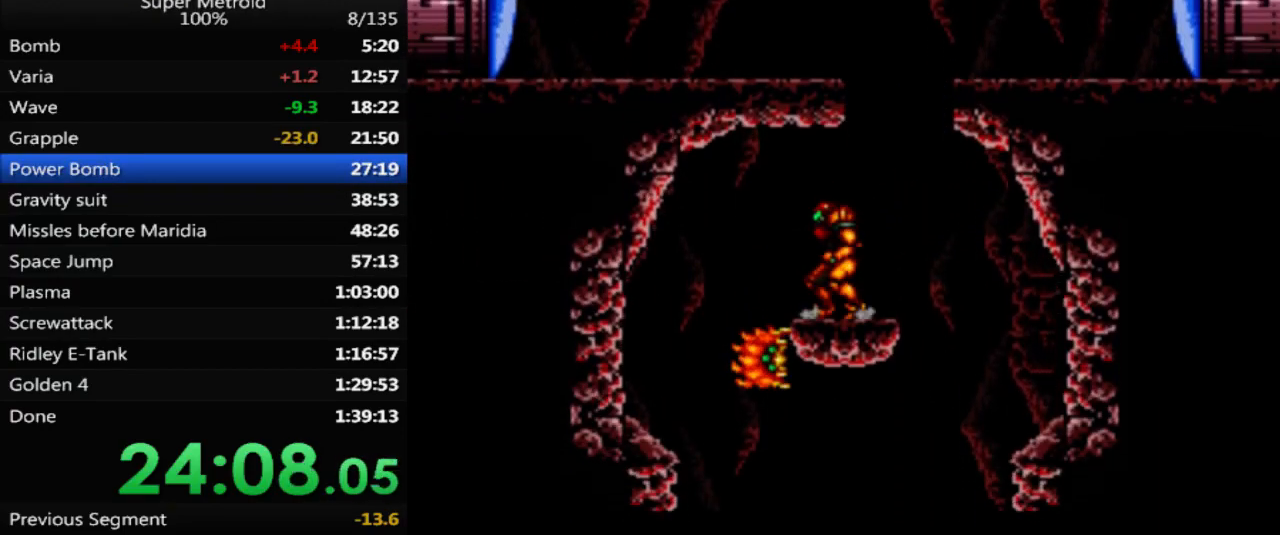
{"buttons": ["L1", "DPAD_RIGHT"], "events": [[167, "A", "down"], [467, "A", "up"], [467, "L1", "down"]]}
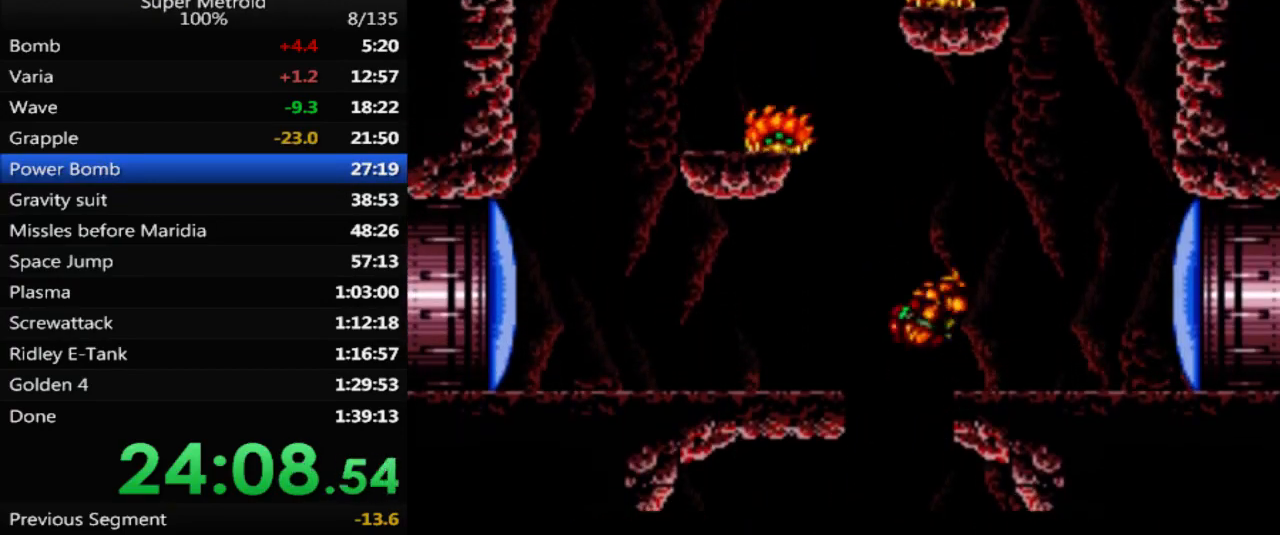
{"buttons": ["A", "DPAD_RIGHT"], "events": [[67, "L1", "up"], [350, "A", "down"]]}
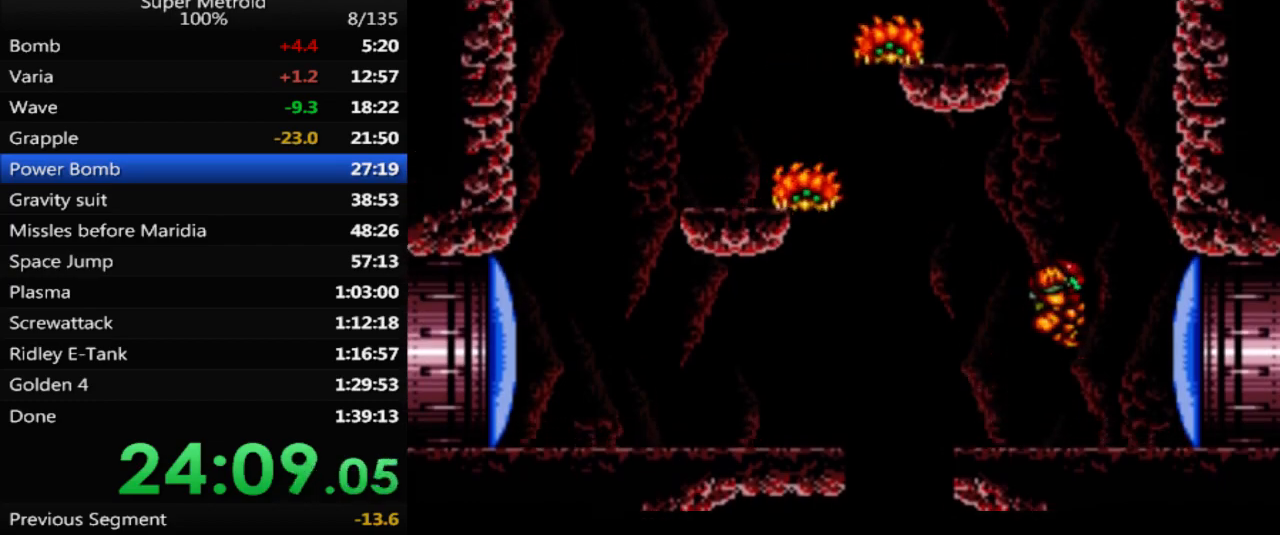
{"buttons": ["A", "DPAD_RIGHT"], "events": [[133, "DPAD_RIGHT", "up"], [167, "A", "up"], [183, "DPAD_LEFT", "down"], [250, "A", "down"], [333, "DPAD_LEFT", "up"], [367, "DPAD_RIGHT", "down"]]}
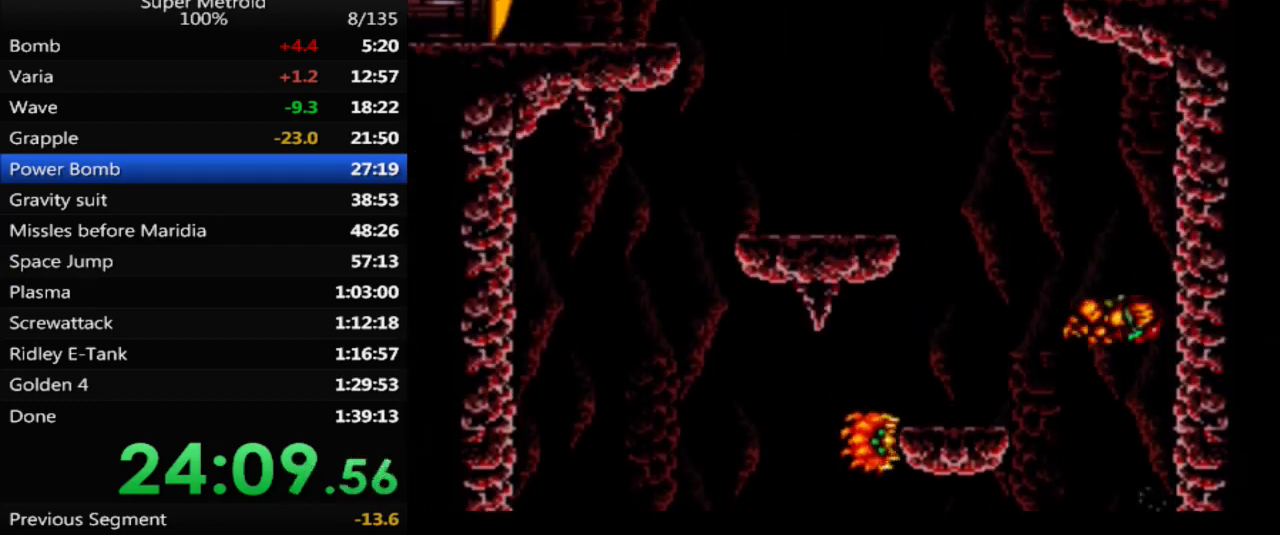
{"buttons": ["DPAD_RIGHT"], "events": [[67, "DPAD_RIGHT", "up"], [83, "A", "up"], [117, "DPAD_LEFT", "down"], [417, "DPAD_LEFT", "up"], [467, "DPAD_RIGHT", "down"]]}
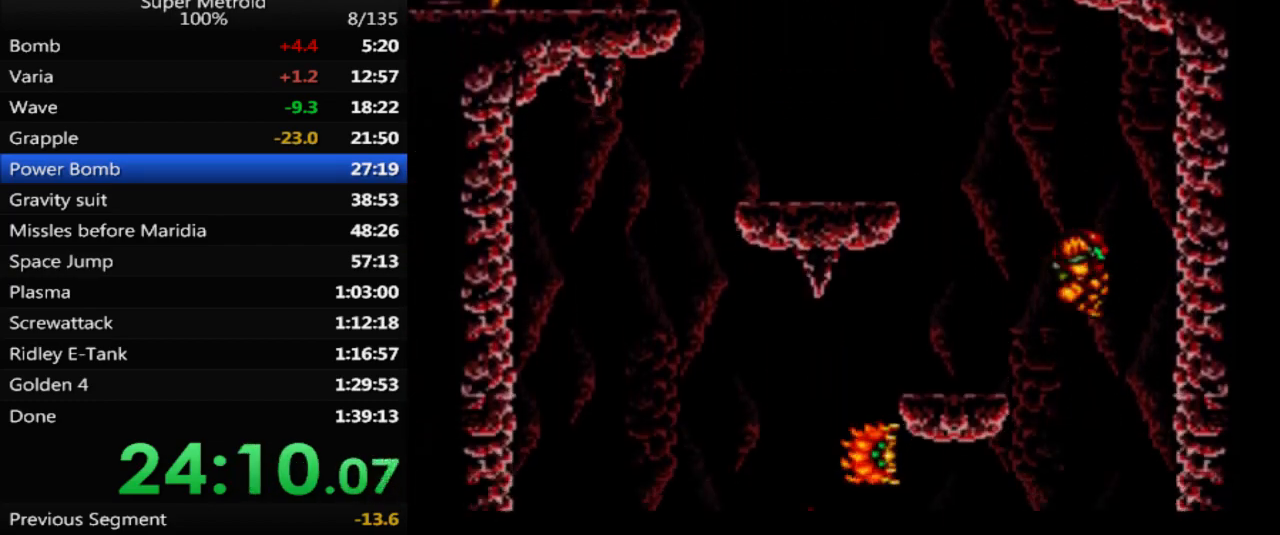
{"buttons": ["A", "DPAD_LEFT"], "events": [[233, "DPAD_RIGHT", "up"], [283, "DPAD_LEFT", "down"], [317, "A", "down"]]}
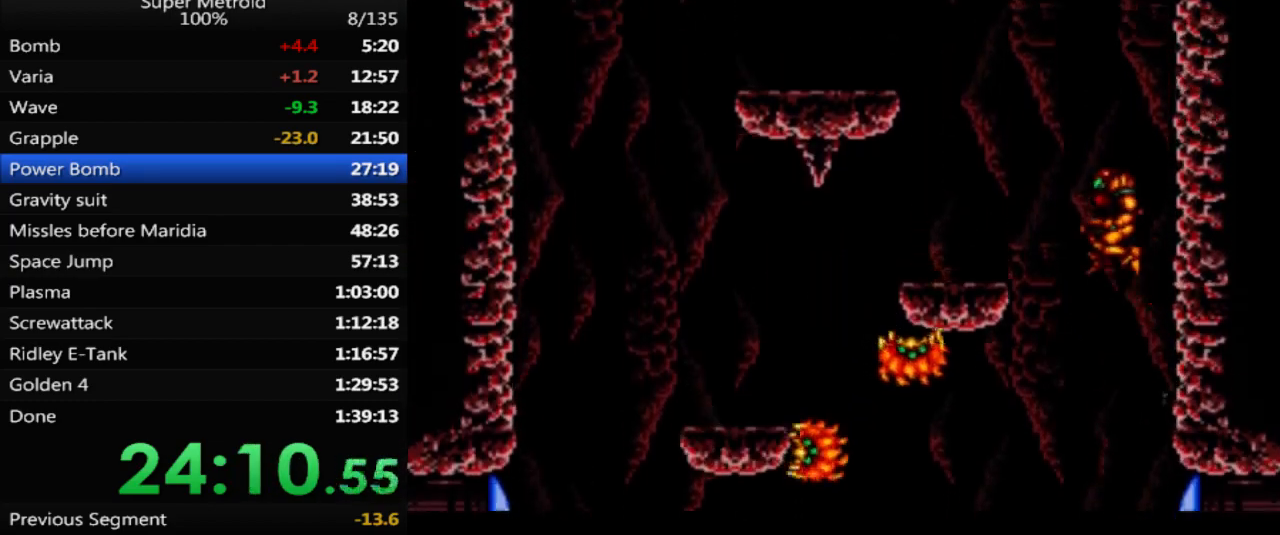
{"buttons": [], "events": [[50, "DPAD_LEFT", "up"], [117, "DPAD_RIGHT", "down"], [150, "A", "up"], [333, "DPAD_RIGHT", "up"]]}
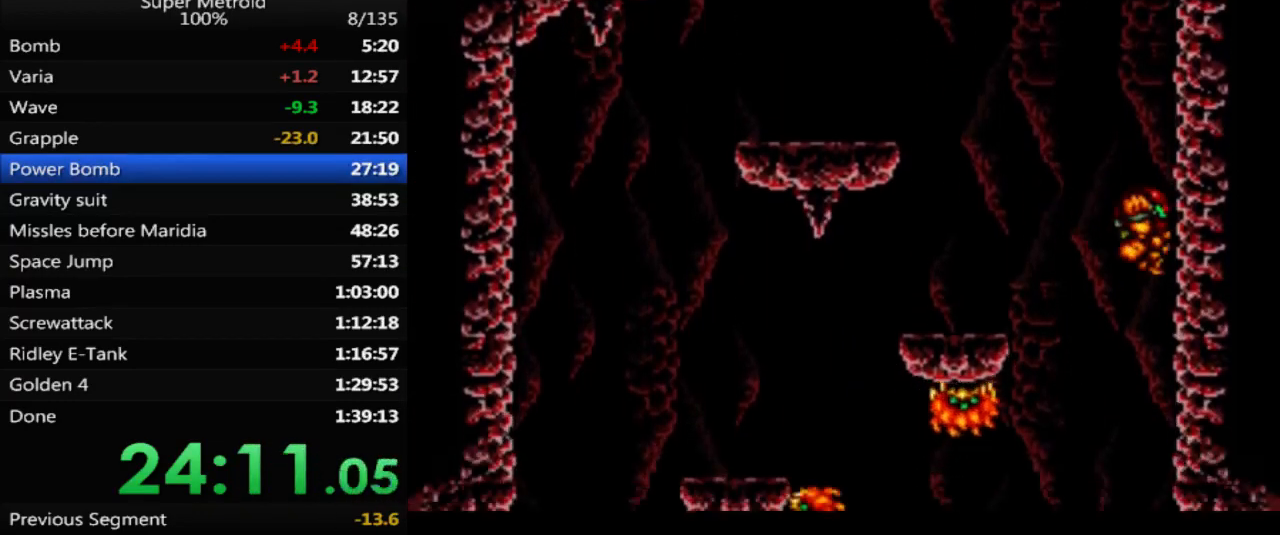
{"buttons": ["A"], "events": [[83, "DPAD_LEFT", "down"], [183, "A", "down"], [483, "DPAD_LEFT", "up"]]}
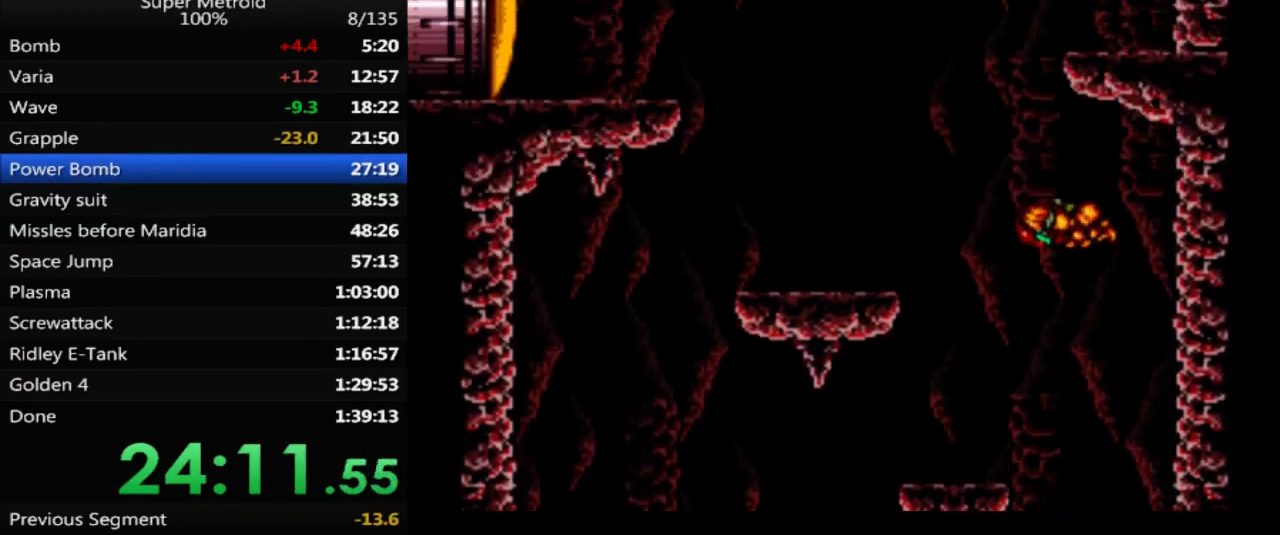
{"buttons": ["A", "DPAD_RIGHT"], "events": [[117, "DPAD_RIGHT", "down"], [300, "DPAD_RIGHT", "up"], [350, "A", "up"], [350, "DPAD_LEFT", "down"], [417, "A", "down"], [467, "DPAD_LEFT", "up"], [500, "DPAD_RIGHT", "down"]]}
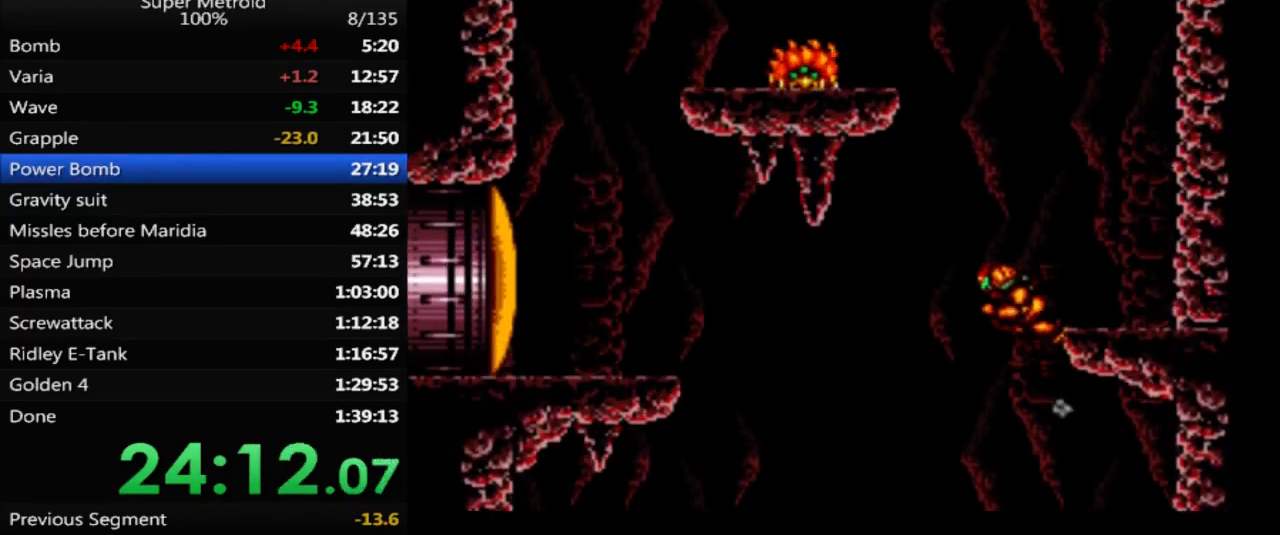
{"buttons": [], "events": [[350, "A", "up"], [483, "DPAD_RIGHT", "up"]]}
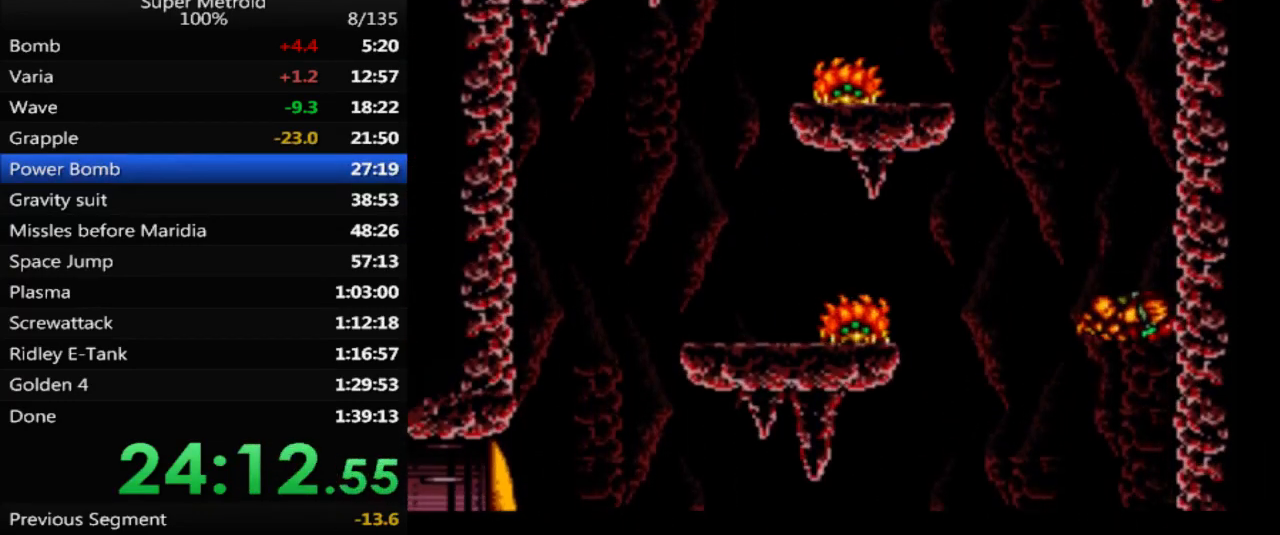
{"buttons": ["A", "DPAD_LEFT"], "events": [[167, "DPAD_LEFT", "down"], [183, "A", "down"]]}
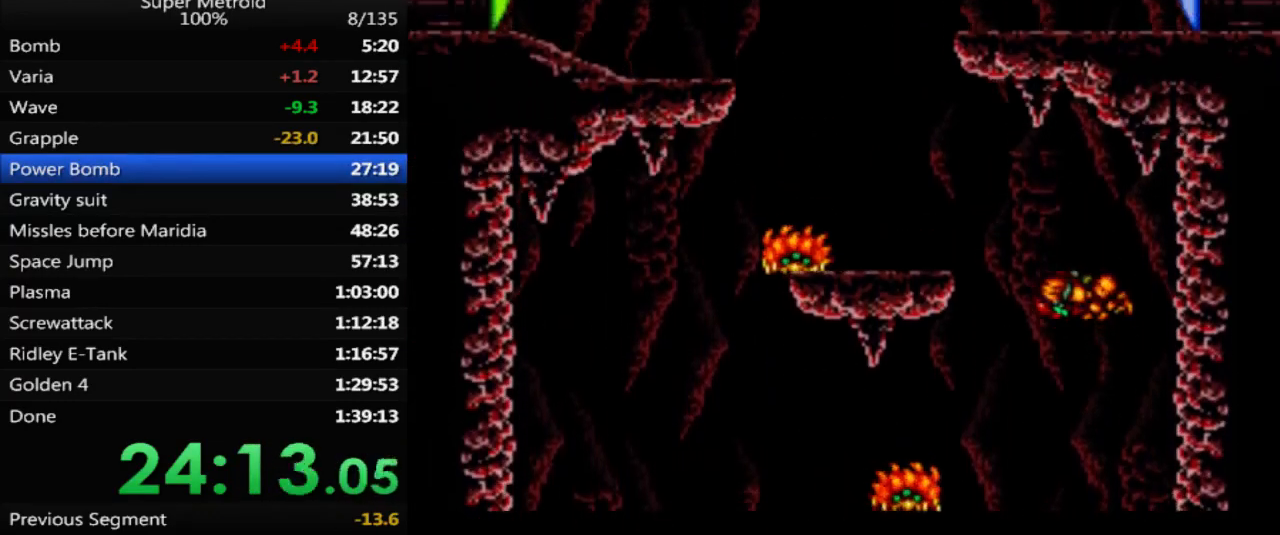
{"buttons": ["X", "DPAD_UP", "DPAD_LEFT"], "events": [[317, "A", "up"], [383, "DPAD_UP", "down"], [417, "DPAD_LEFT", "up"], [483, "X", "down"], [500, "DPAD_LEFT", "down"]]}
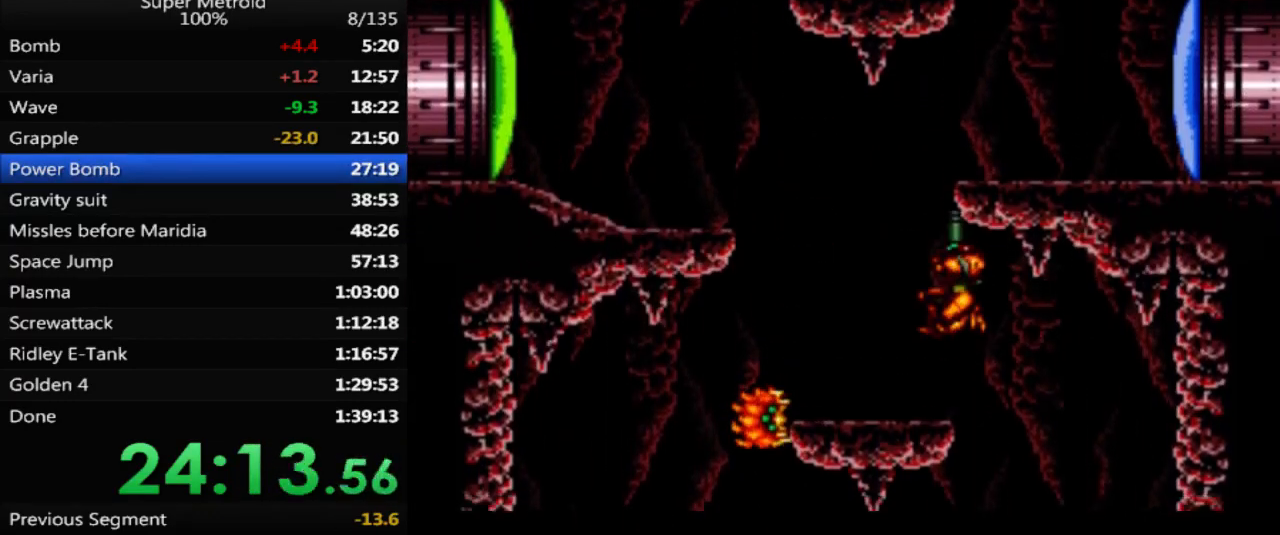
{"buttons": ["A", "DPAD_RIGHT"], "events": [[50, "DPAD_UP", "up"], [133, "X", "up"], [317, "A", "down"], [333, "DPAD_LEFT", "up"], [333, "DPAD_UP", "down"], [350, "DPAD_RIGHT", "down"], [350, "DPAD_UP", "up"]]}
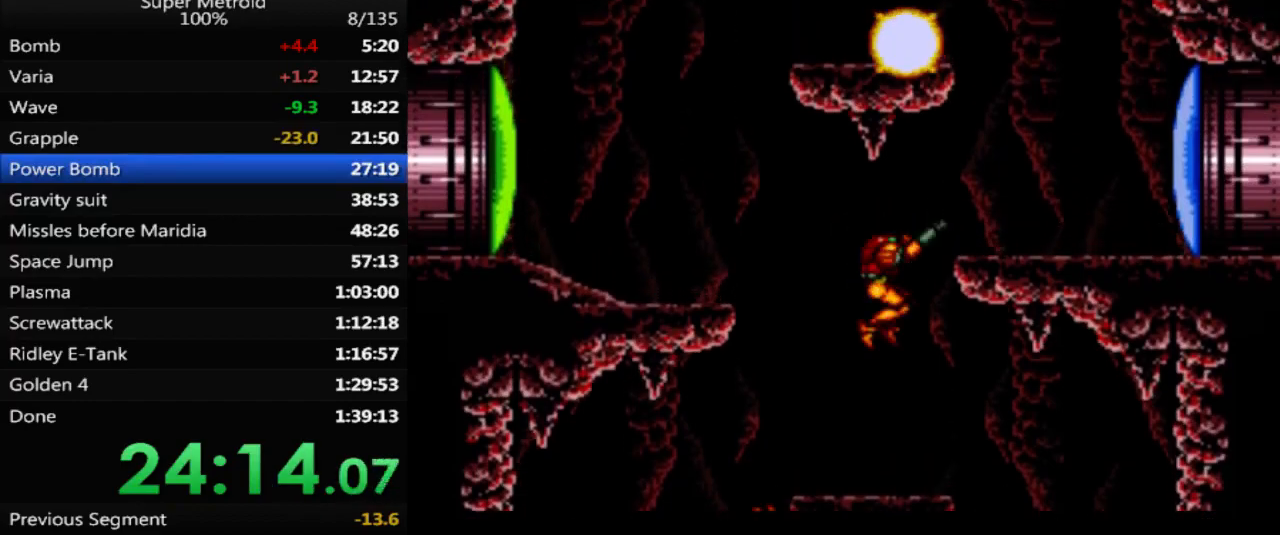
{"buttons": ["A", "DPAD_LEFT"], "events": [[133, "A", "up"], [133, "L1", "down"], [250, "L1", "up"], [400, "A", "down"], [467, "DPAD_RIGHT", "up"], [467, "DPAD_UP", "down"], [483, "DPAD_UP", "up"], [500, "DPAD_LEFT", "down"]]}
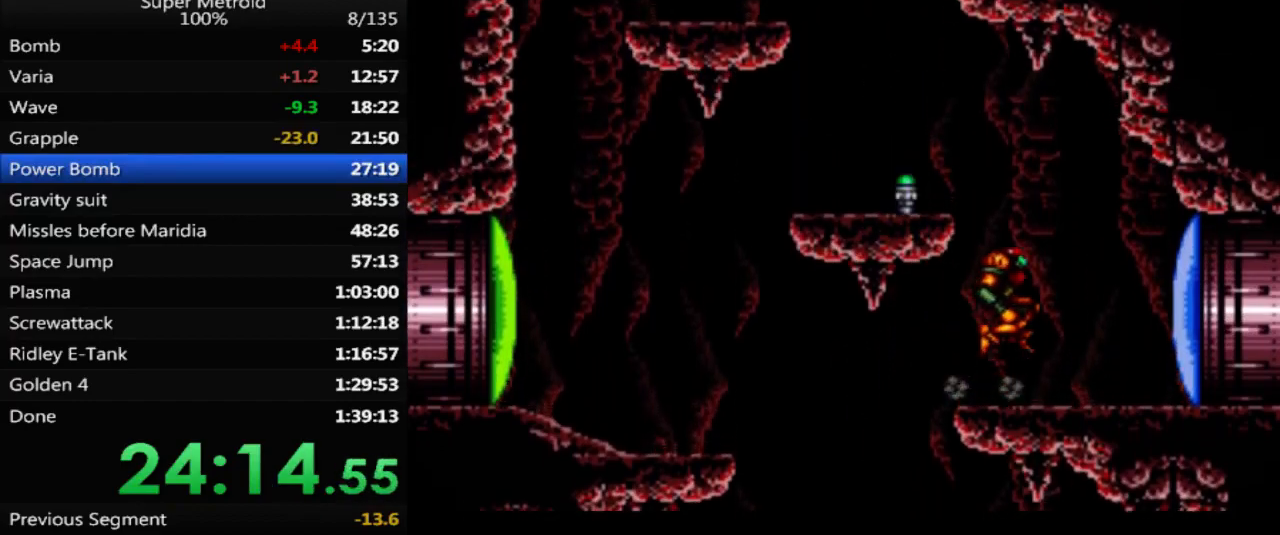
{"buttons": ["DPAD_LEFT"], "events": [[200, "A", "up"], [233, "L1", "down"], [317, "L1", "up"]]}
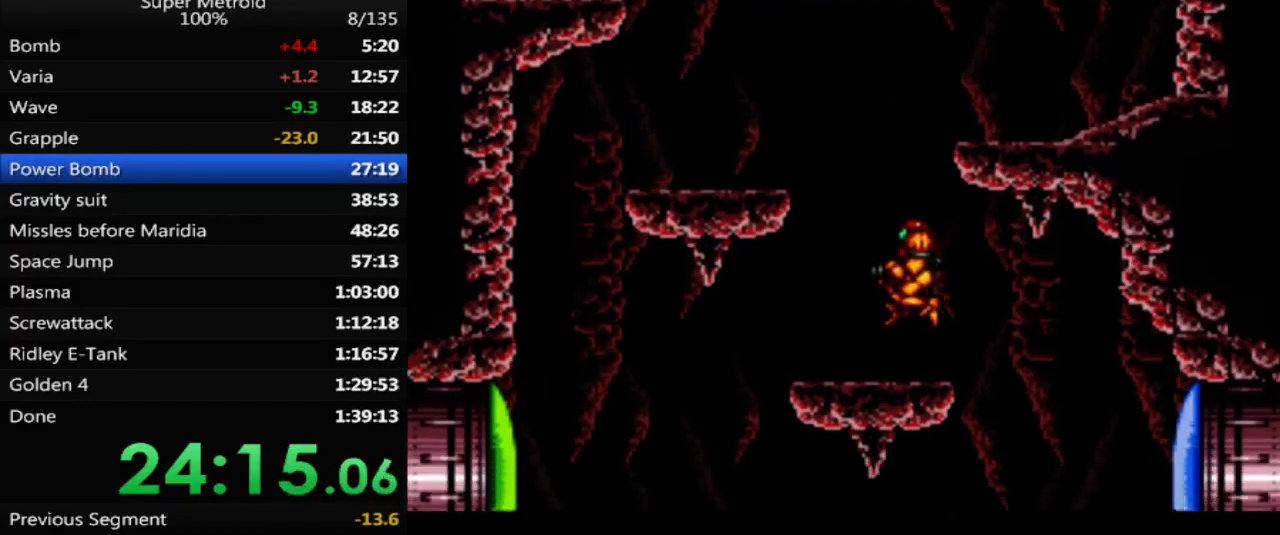
{"buttons": ["L1", "DPAD_RIGHT"], "events": [[150, "DPAD_LEFT", "up"], [183, "A", "down"], [183, "DPAD_RIGHT", "down"], [467, "L1", "down"], [483, "A", "up"]]}
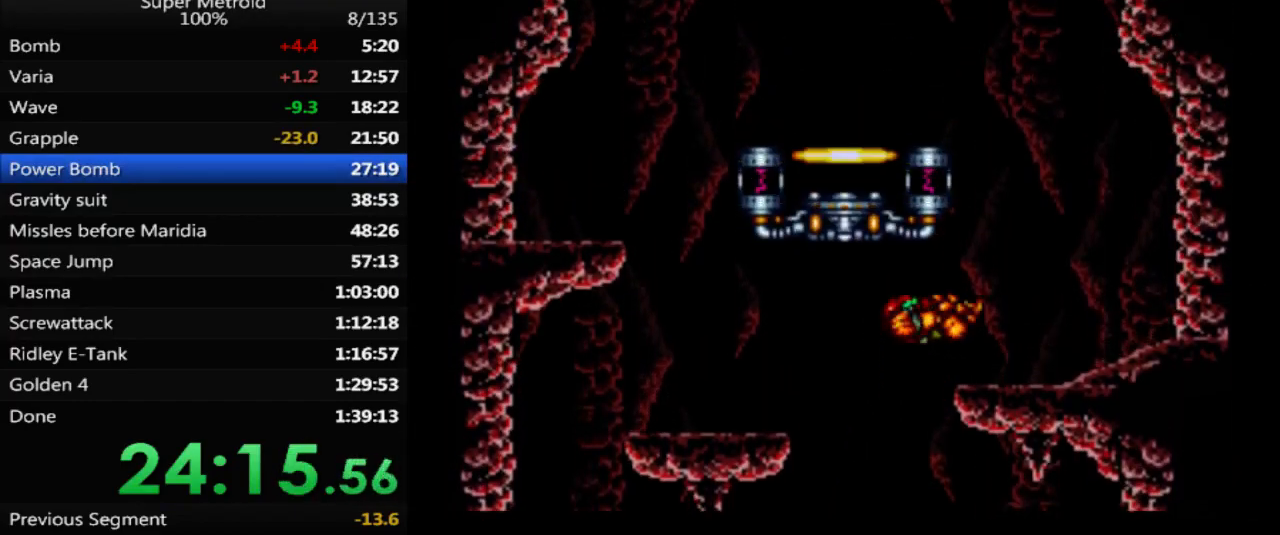
{"buttons": ["A", "DPAD_LEFT"], "events": [[83, "L1", "up"], [133, "A", "down"], [217, "DPAD_RIGHT", "up"], [267, "DPAD_LEFT", "down"]]}
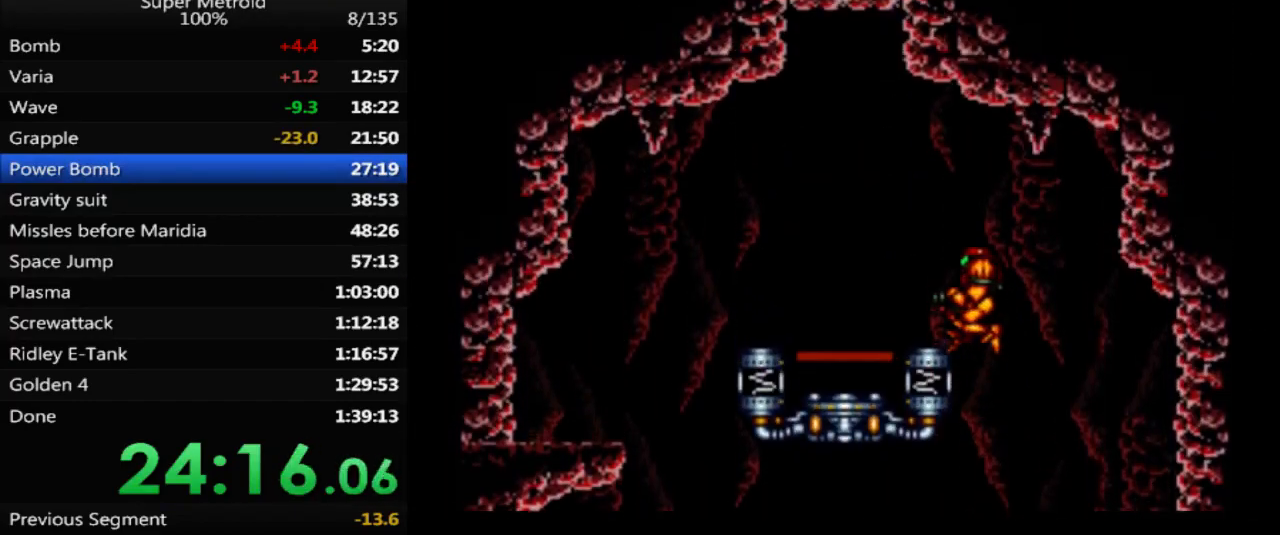
{"buttons": ["B", "L1"], "events": [[117, "A", "up"], [217, "L1", "down"], [317, "B", "down"], [383, "DPAD_LEFT", "up"]]}
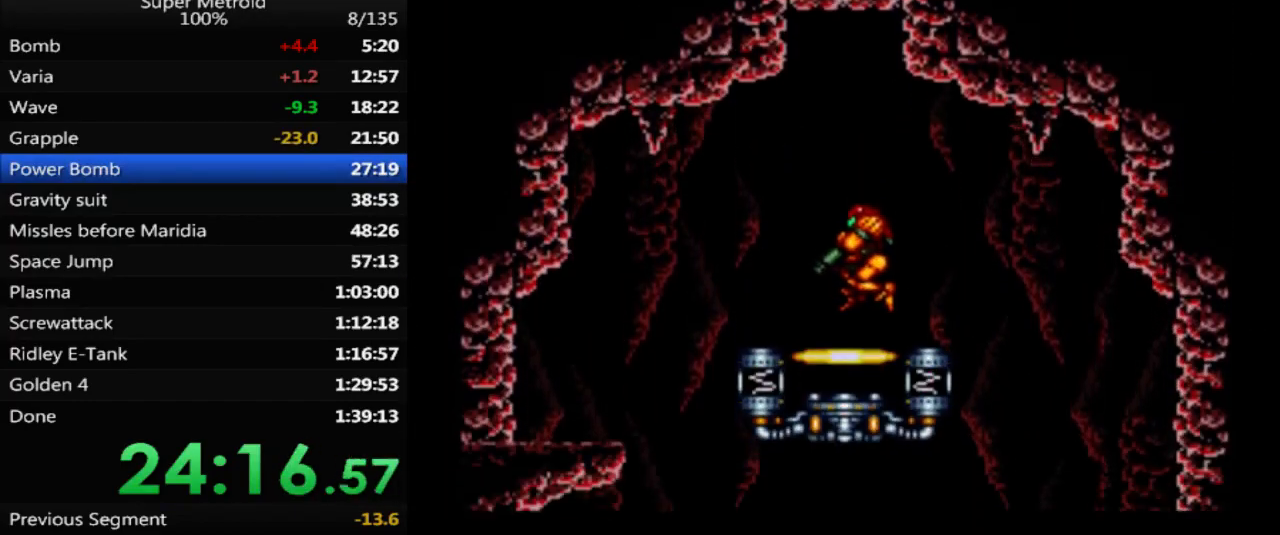
{"buttons": [], "events": [[17, "DPAD_UP", "down"], [117, "DPAD_UP", "up"], [183, "DPAD_UP", "down"], [300, "DPAD_UP", "up"], [317, "B", "up"], [350, "L1", "up"]]}